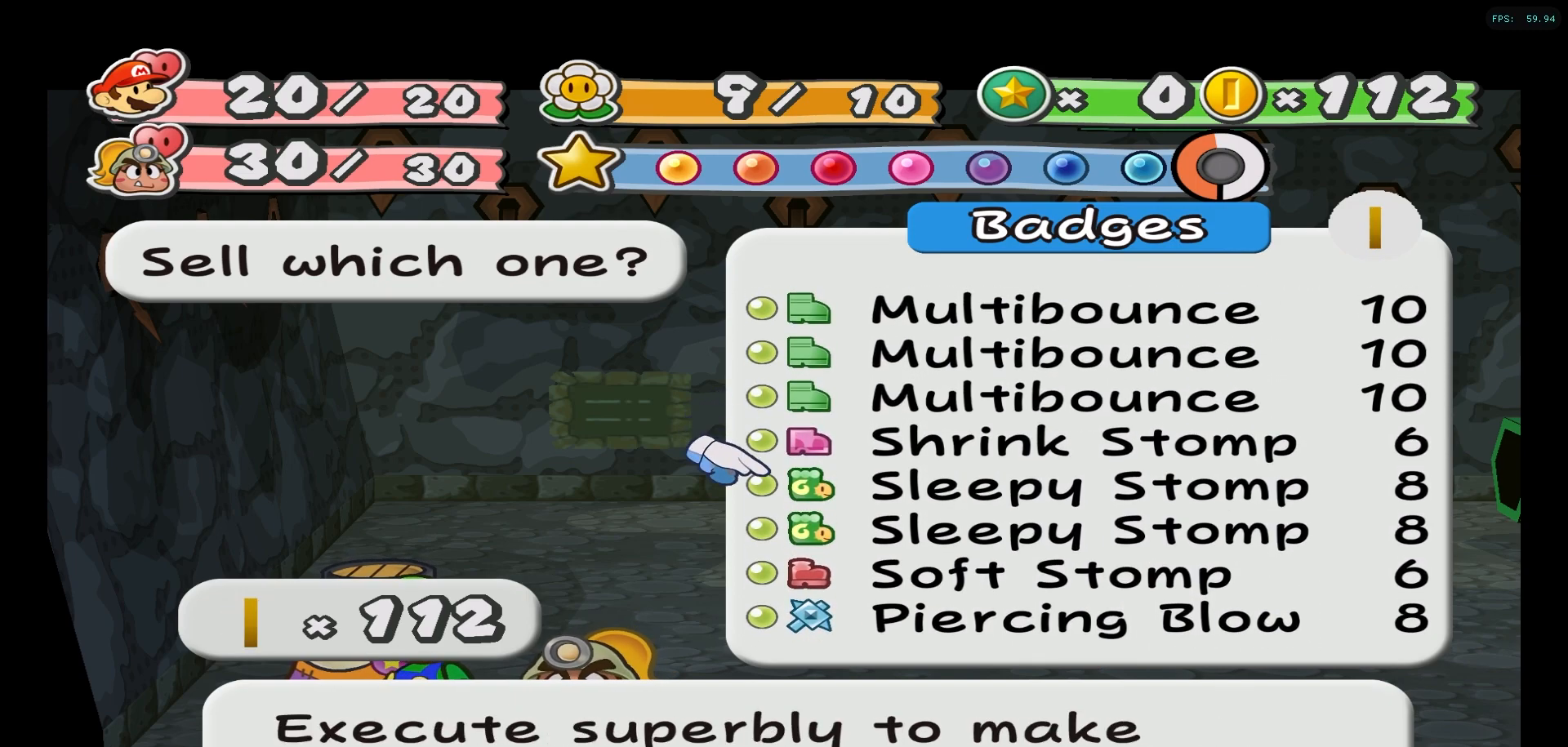
Gameplay with a controller (Nintendo layout); each line is a JSON object with the inputs held at the frame after it. "events" lists button and stick changes between this image and that frame as [ms after this image, input, new state], when the widget could be followed in between. Not read: L1 L3 R1 R3.
{"buttons": [], "left_stick": "center", "right_stick": "center", "events": [[50, "left_stick", "center"]]}
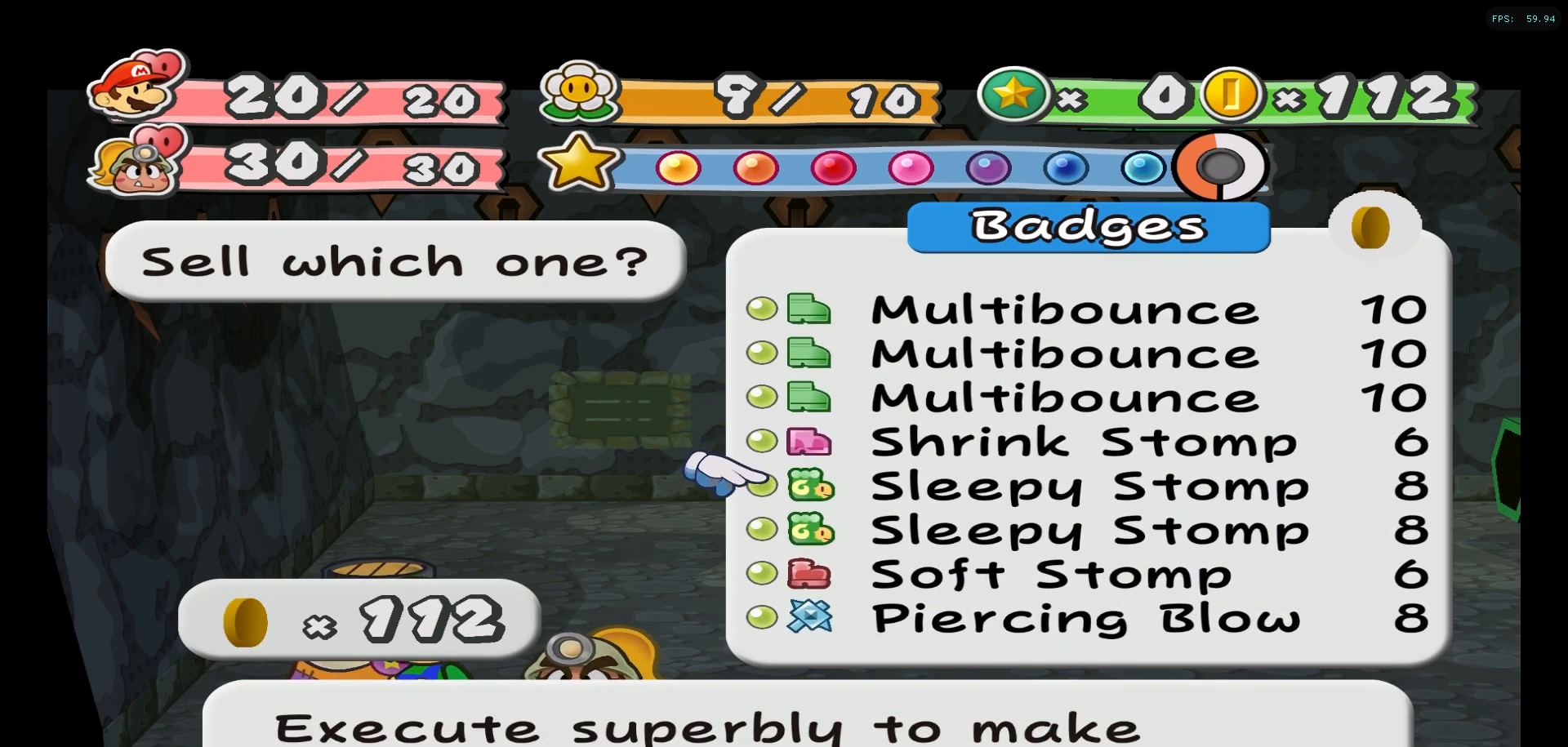
{"buttons": [], "left_stick": "center", "right_stick": "center", "events": []}
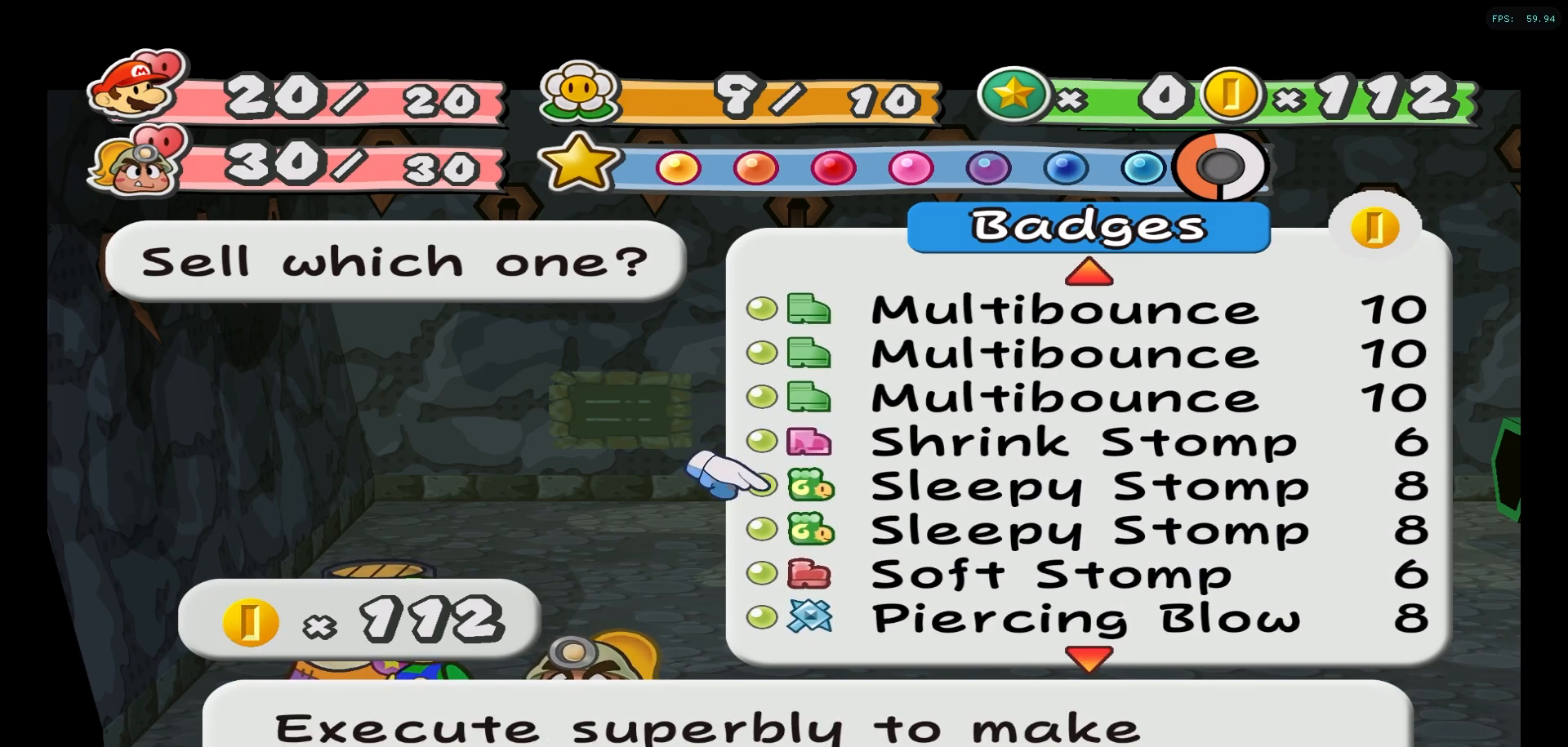
{"buttons": [], "left_stick": "center", "right_stick": "center", "events": []}
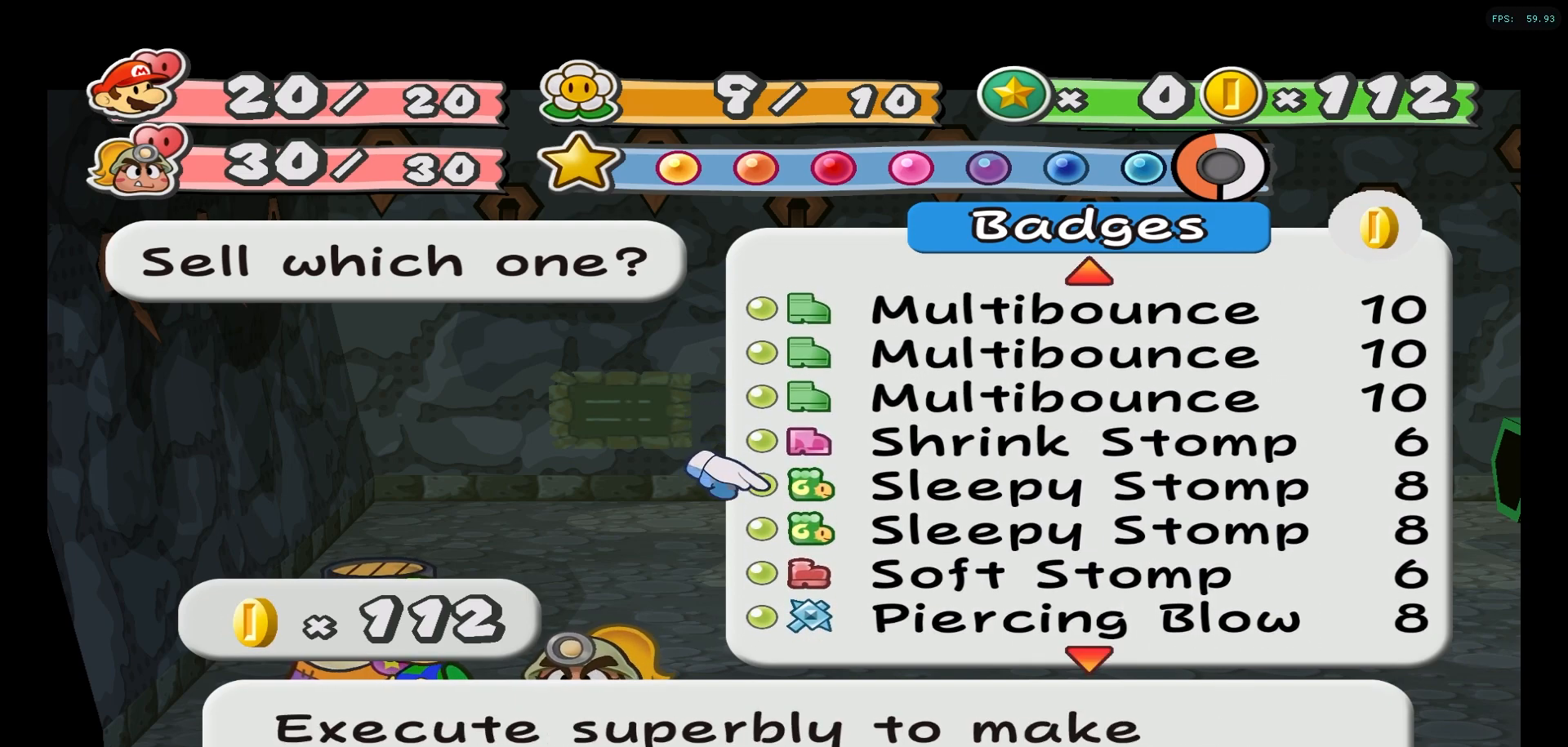
{"buttons": [], "left_stick": "up", "right_stick": "center", "events": [[283, "left_stick", "up"]]}
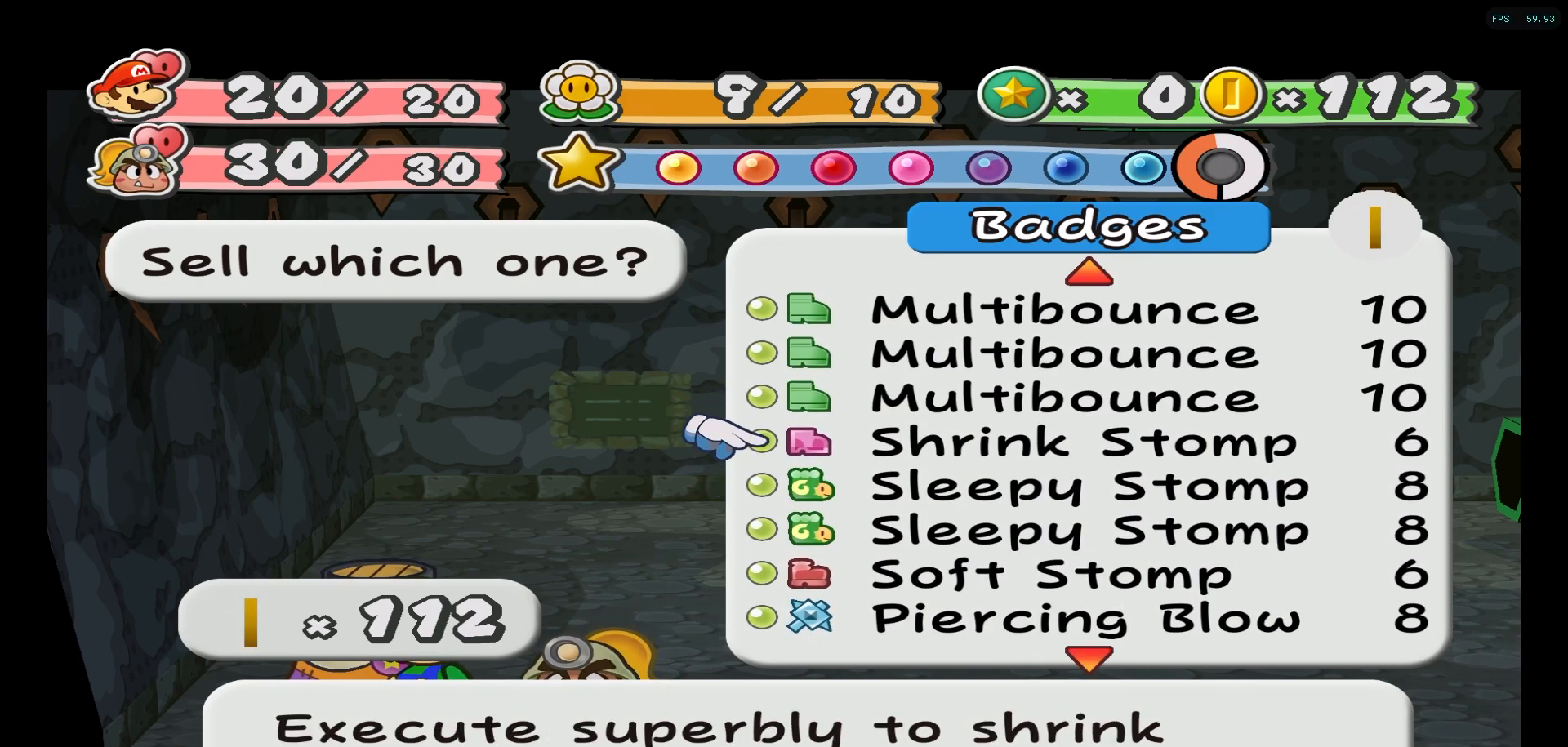
{"buttons": [], "left_stick": "center", "right_stick": "center", "events": [[217, "left_stick", "center"], [317, "left_stick", "up"], [500, "left_stick", "center"]]}
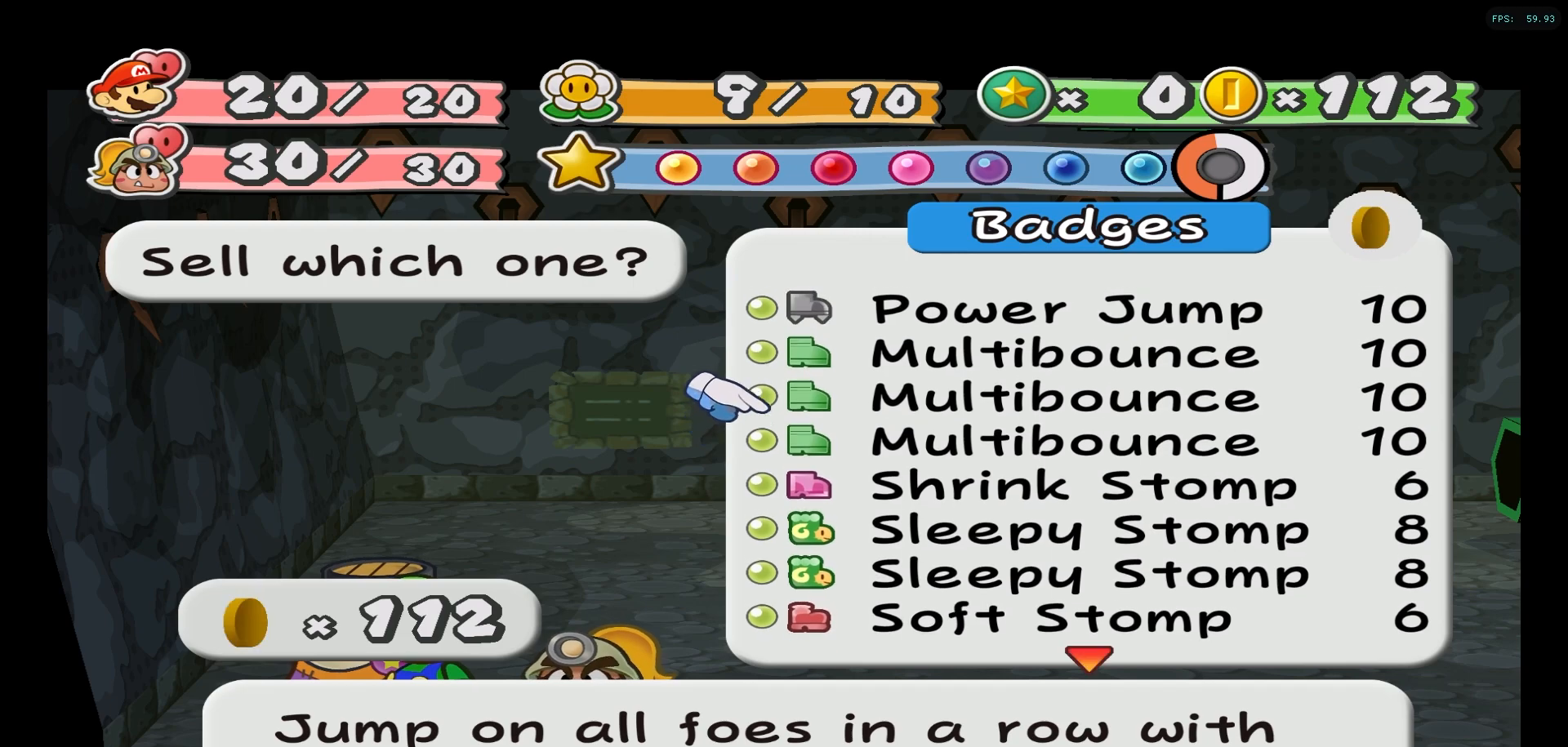
{"buttons": [], "left_stick": "center", "right_stick": "center", "events": [[100, "left_stick", "up"], [333, "left_stick", "center"]]}
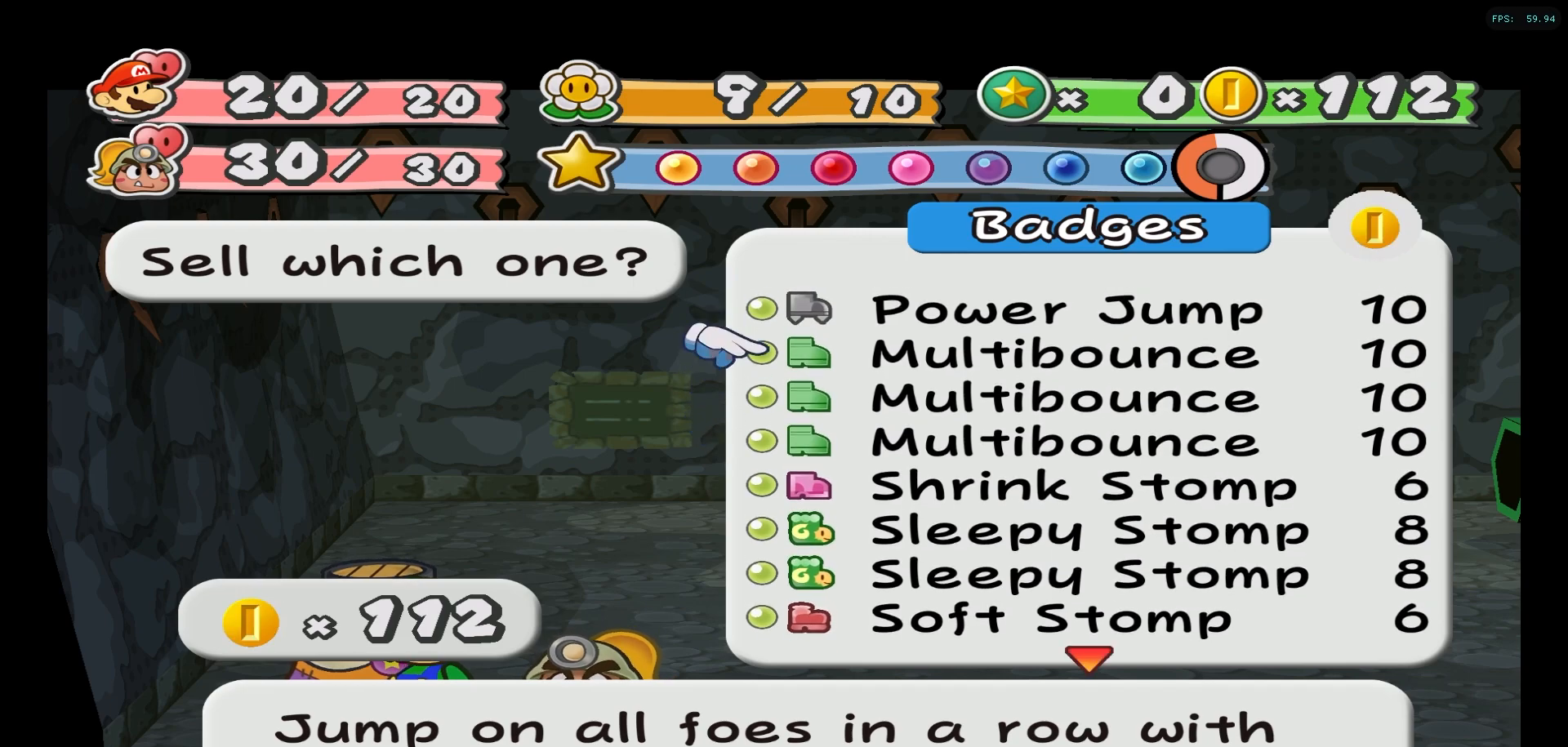
{"buttons": [], "left_stick": "center", "right_stick": "center", "events": []}
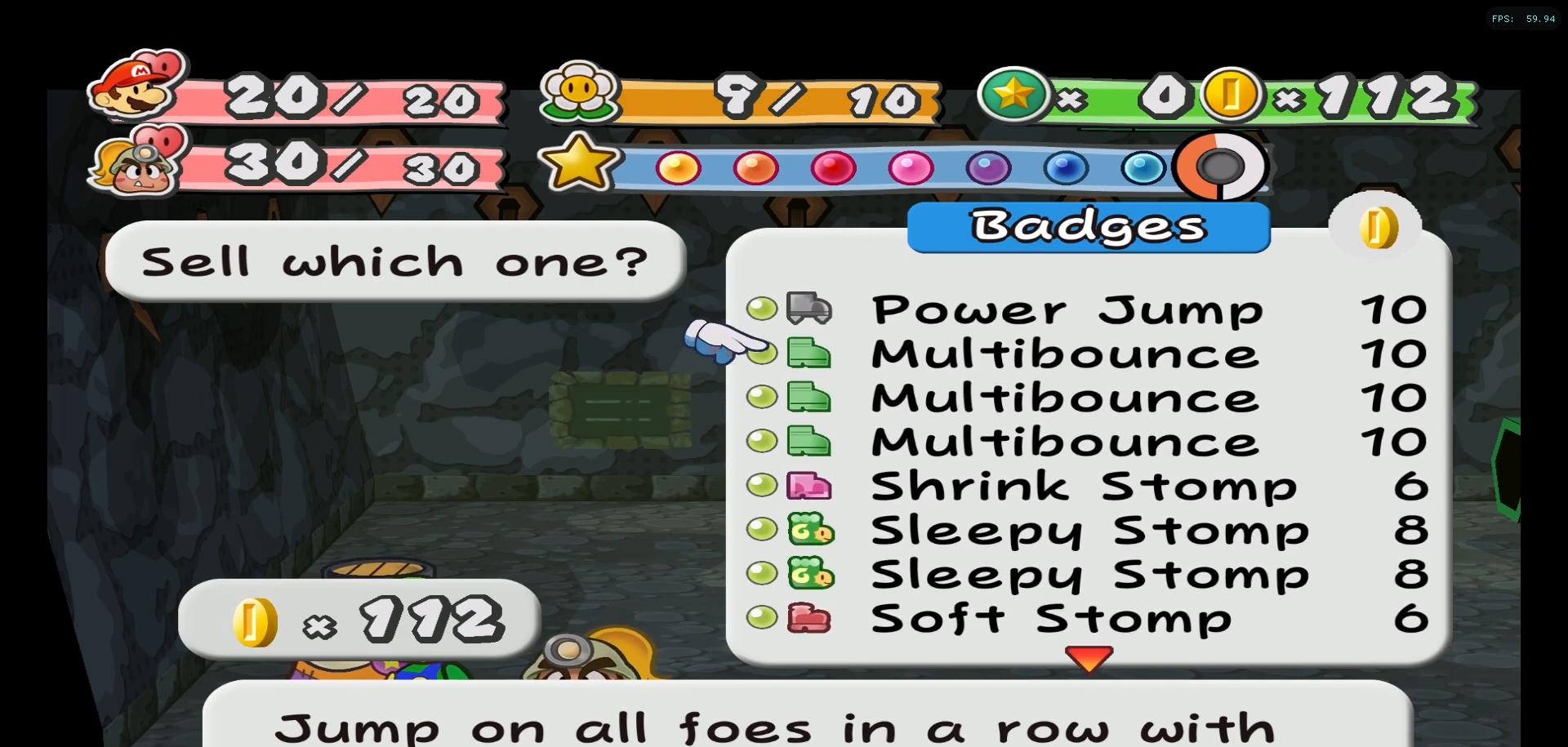
{"buttons": [], "left_stick": "center", "right_stick": "center", "events": [[83, "left_stick", "up"], [267, "left_stick", "center"]]}
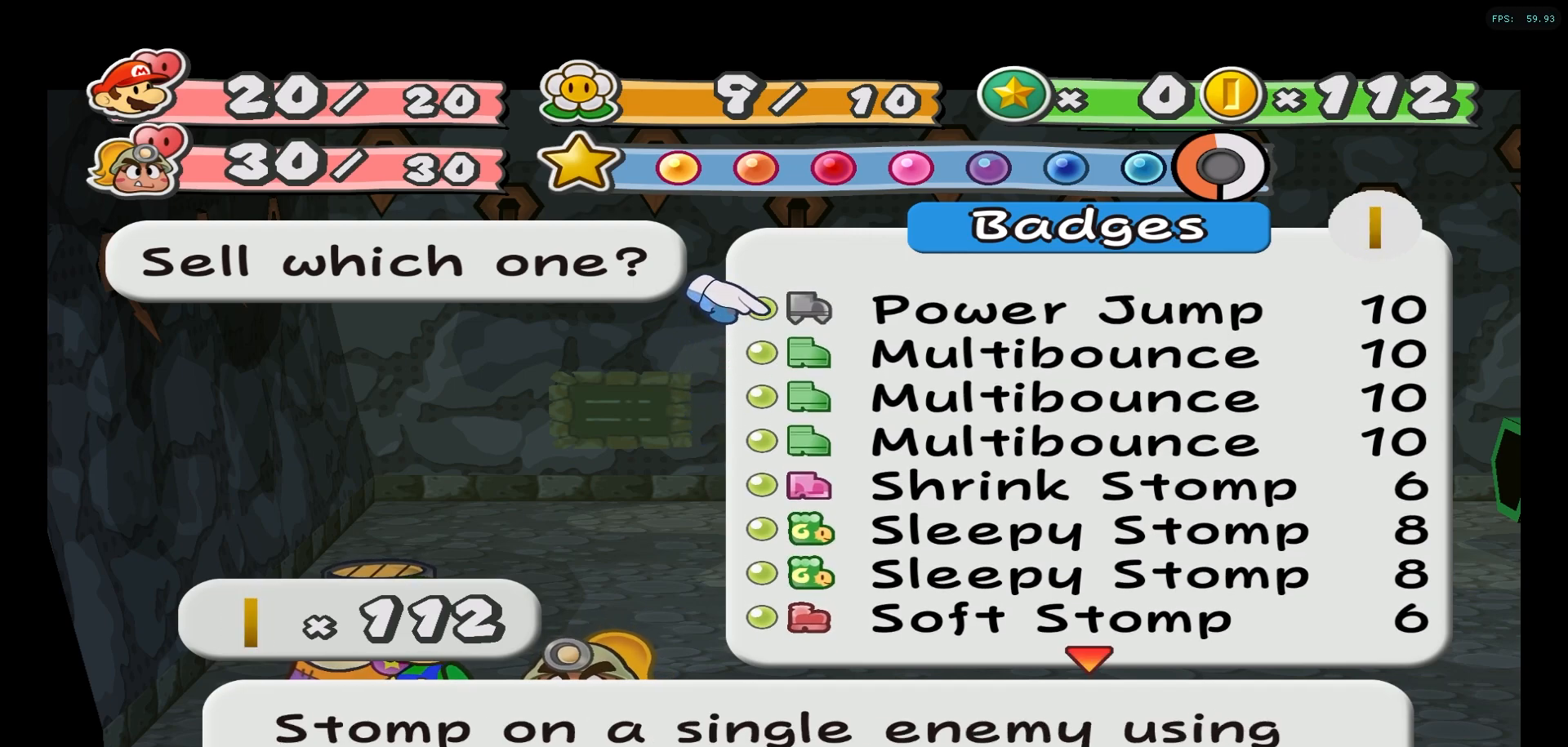
{"buttons": [], "left_stick": "center", "right_stick": "center", "events": []}
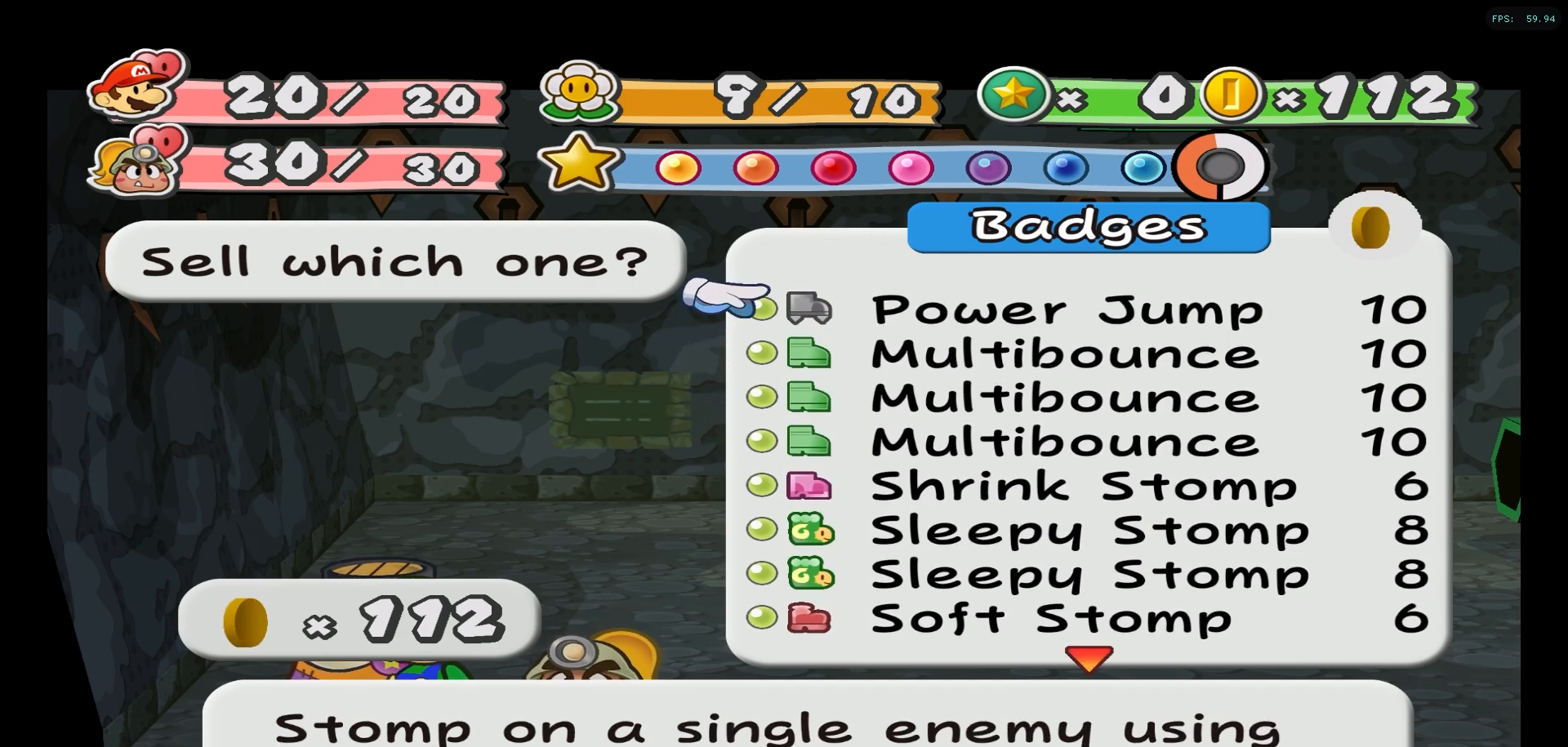
{"buttons": [], "left_stick": "center", "right_stick": "center", "events": []}
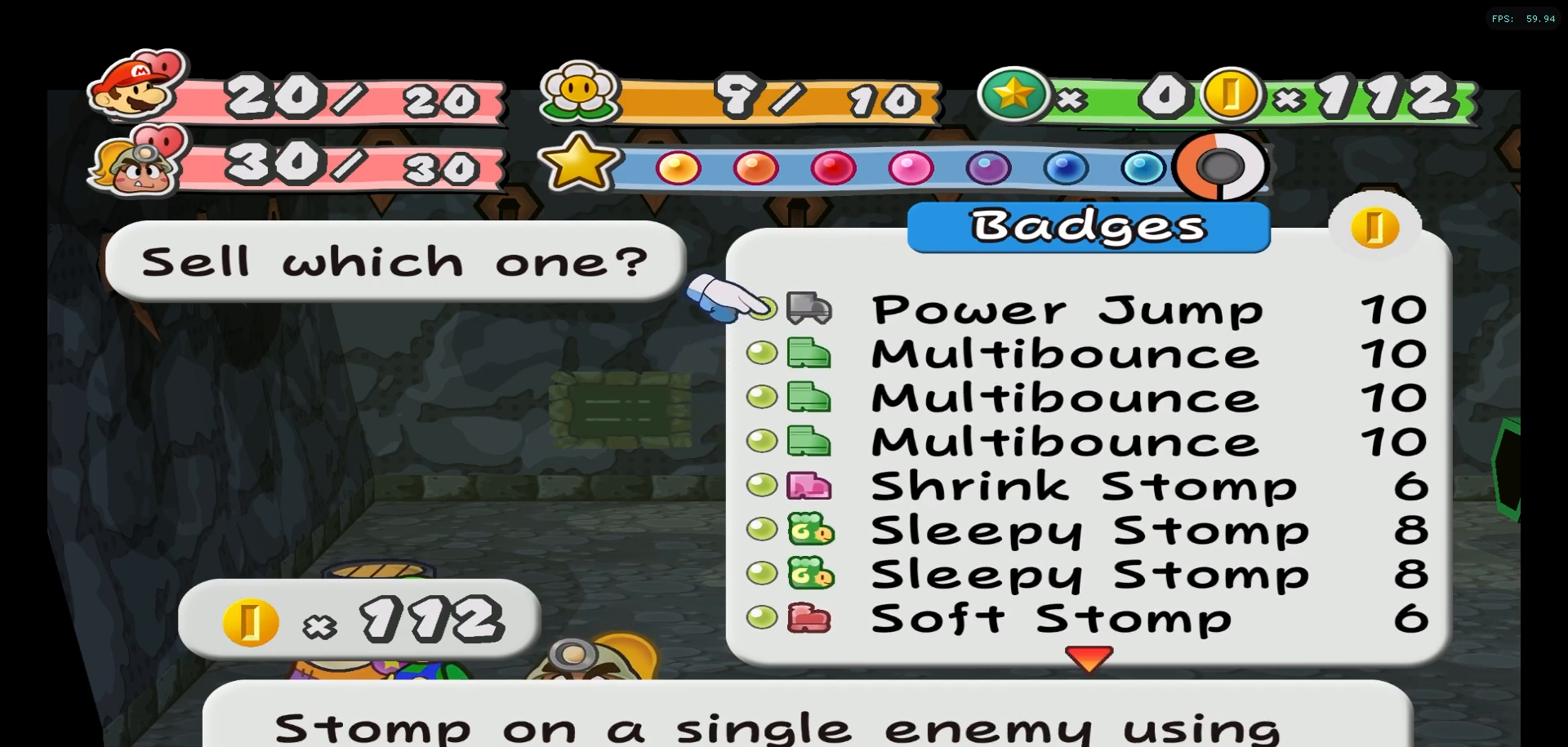
{"buttons": [], "left_stick": "center", "right_stick": "center", "events": []}
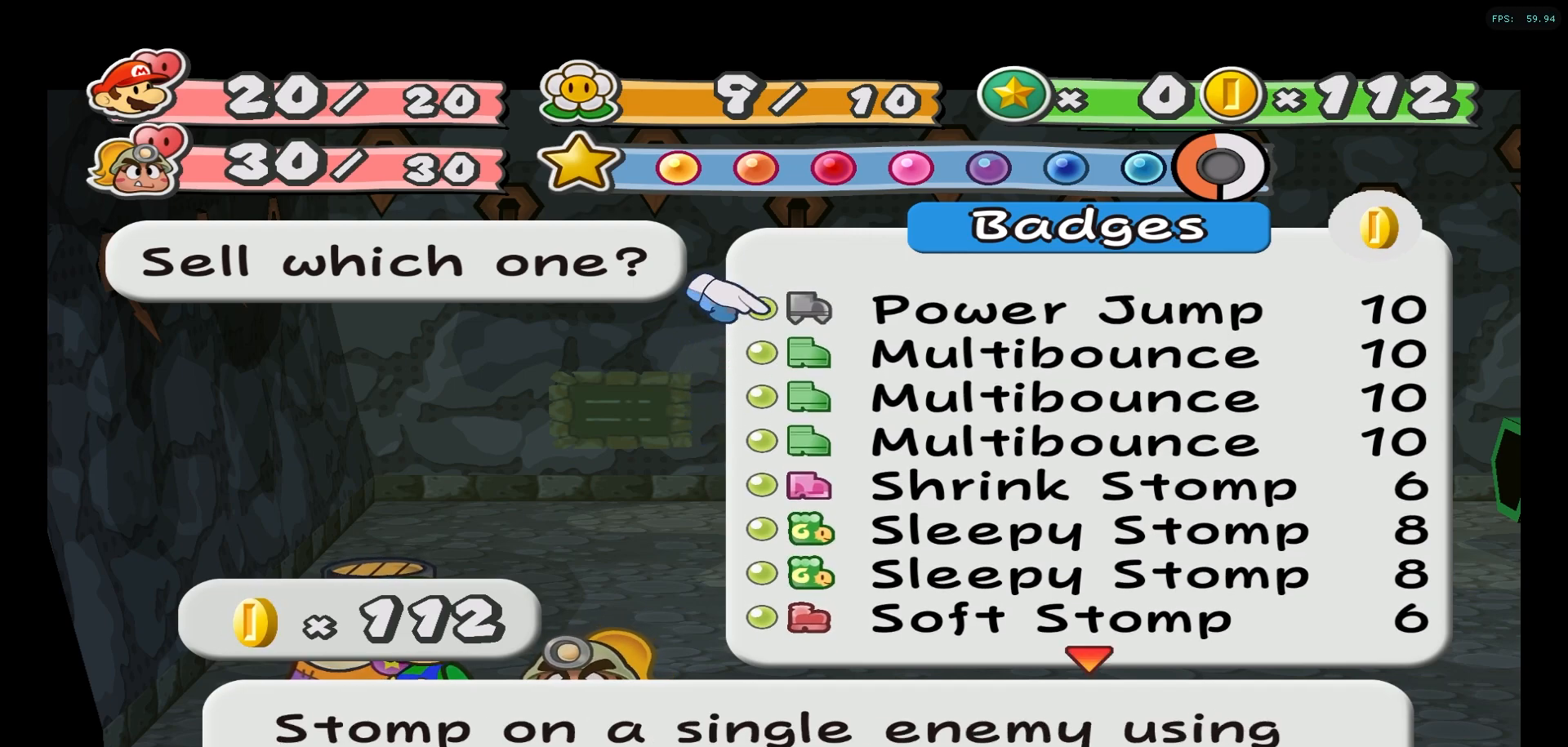
{"buttons": [], "left_stick": "center", "right_stick": "center", "events": []}
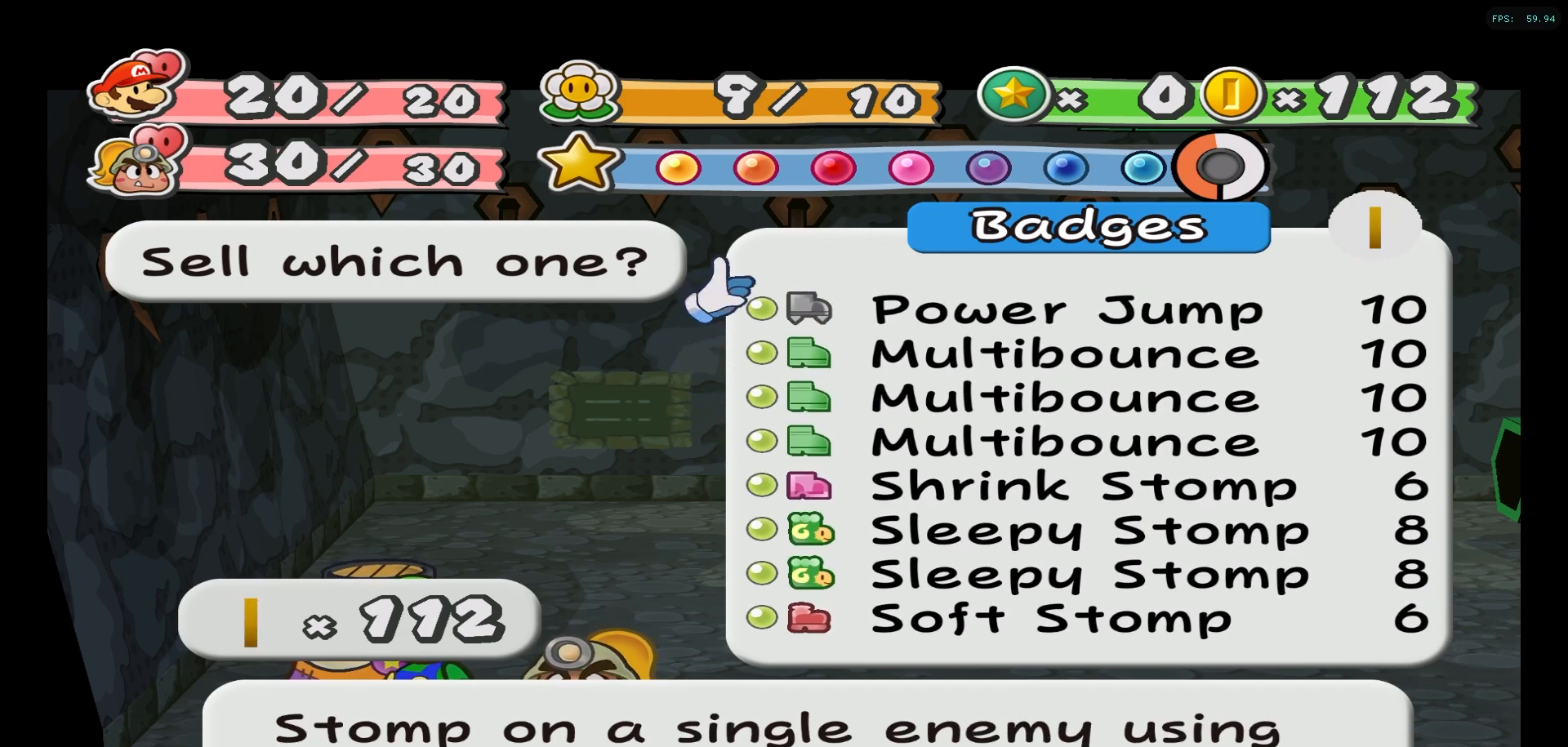
{"buttons": [], "left_stick": "center", "right_stick": "center", "events": [[100, "left_stick", "down"], [250, "left_stick", "center"]]}
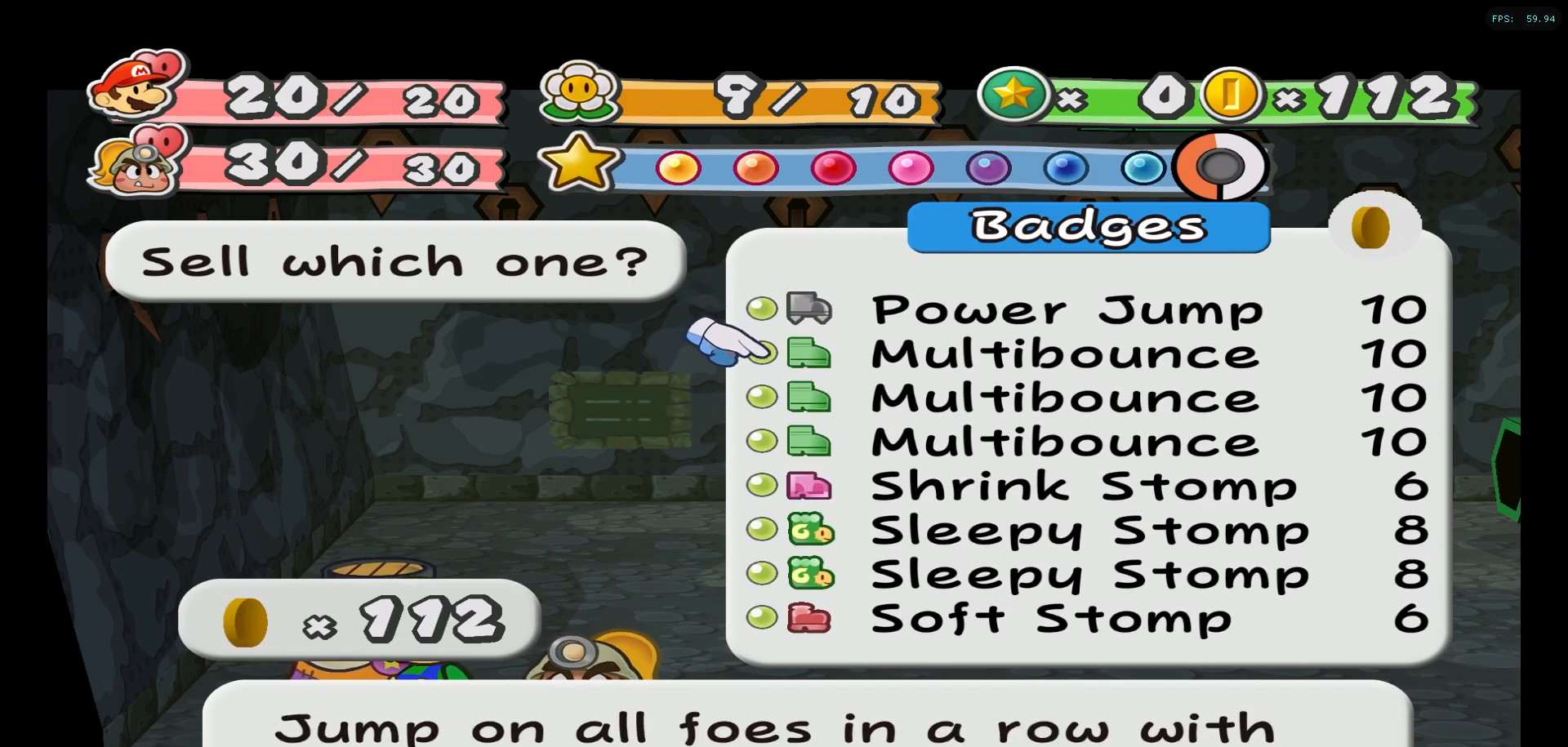
{"buttons": [], "left_stick": "down", "right_stick": "center", "events": [[383, "left_stick", "down"]]}
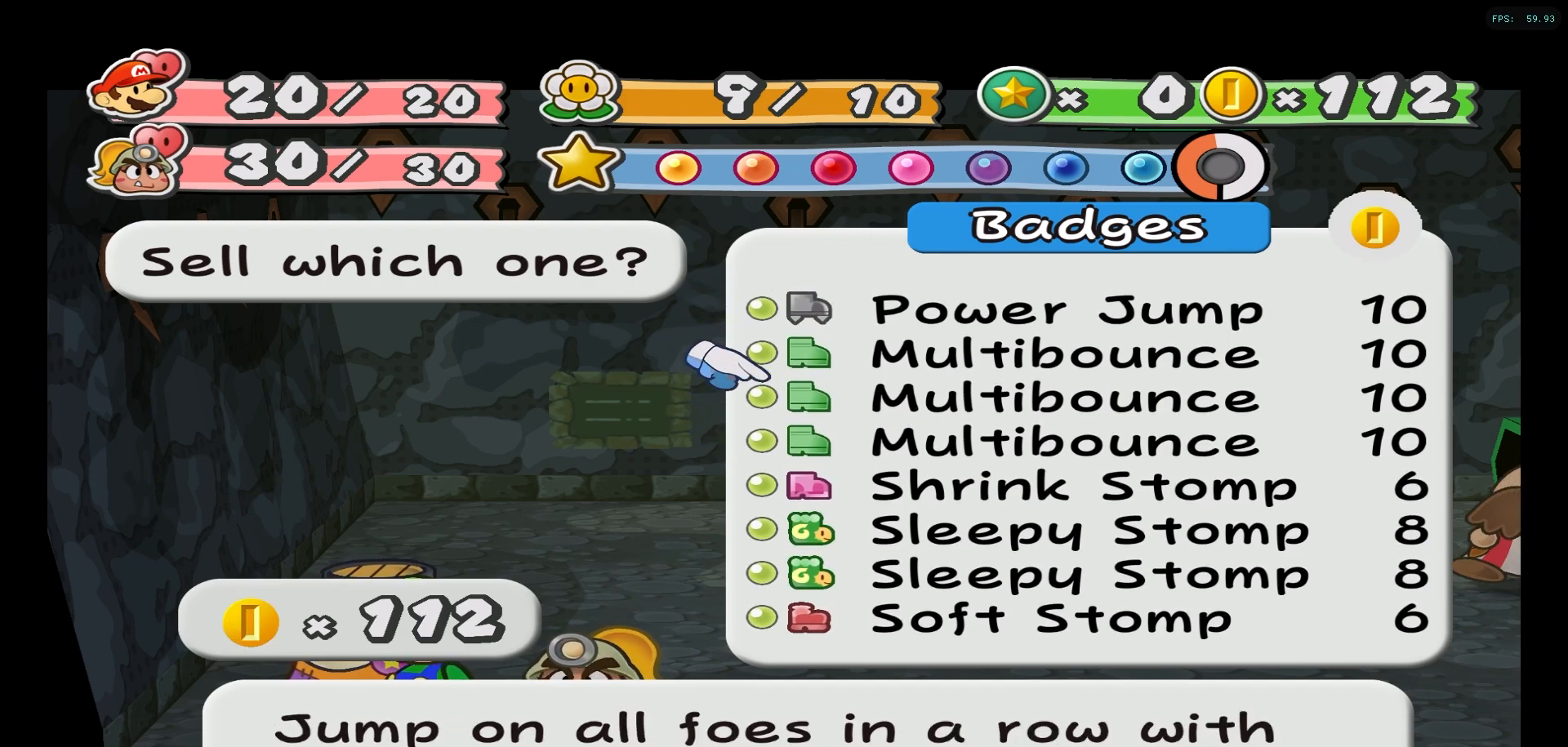
{"buttons": [], "left_stick": "down", "right_stick": "center", "events": [[117, "left_stick", "center"], [450, "left_stick", "down"]]}
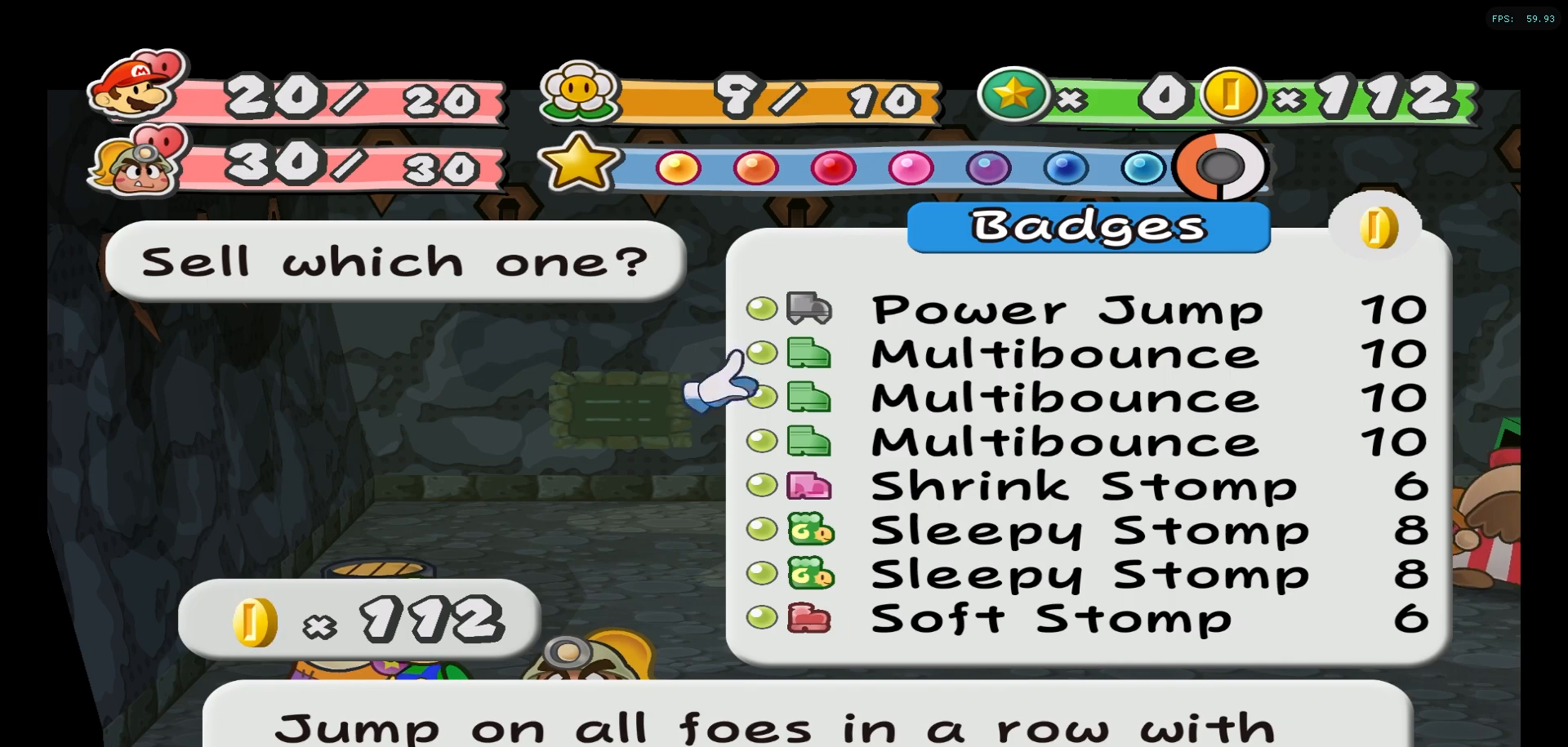
{"buttons": [], "left_stick": "down", "right_stick": "center", "events": []}
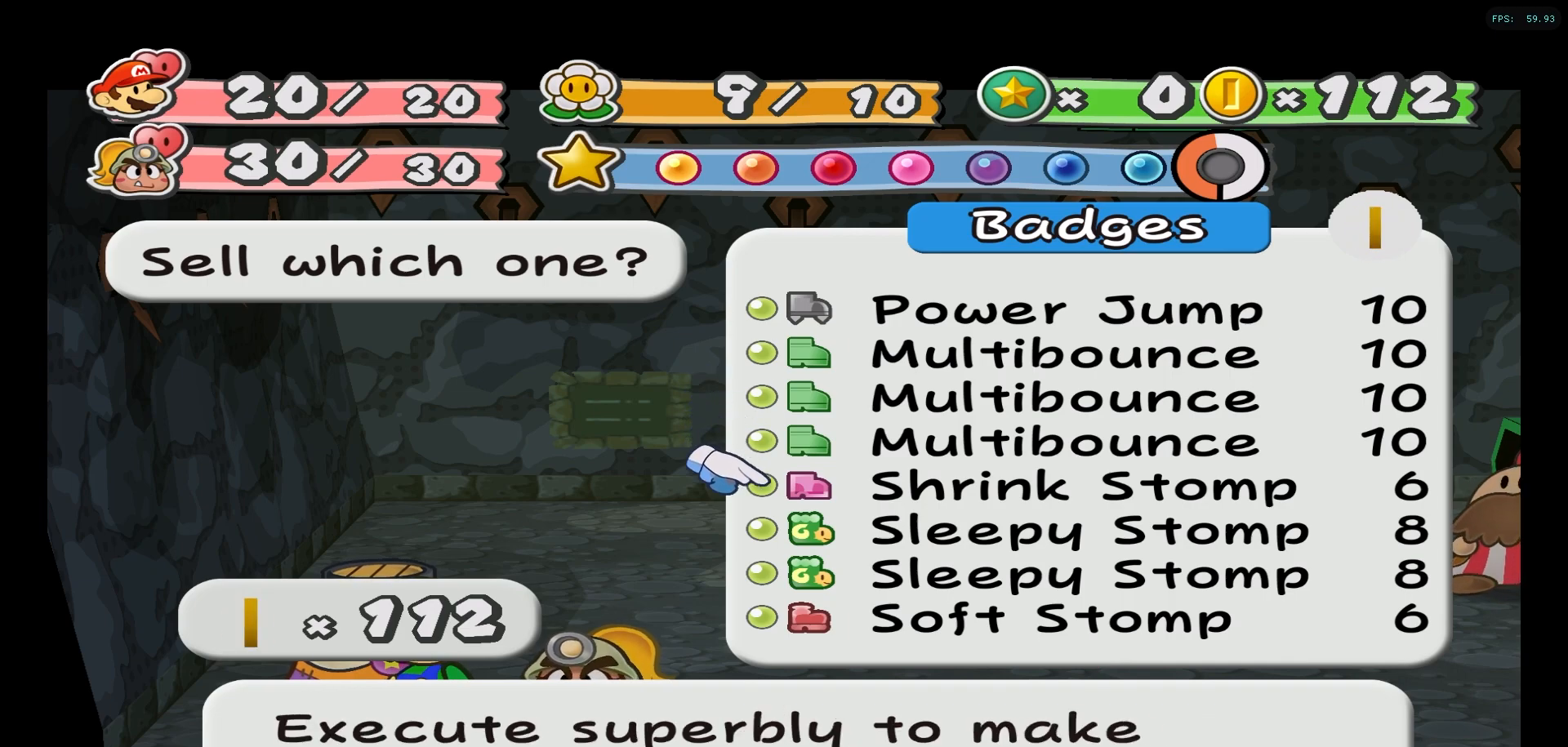
{"buttons": [], "left_stick": "down", "right_stick": "center", "events": []}
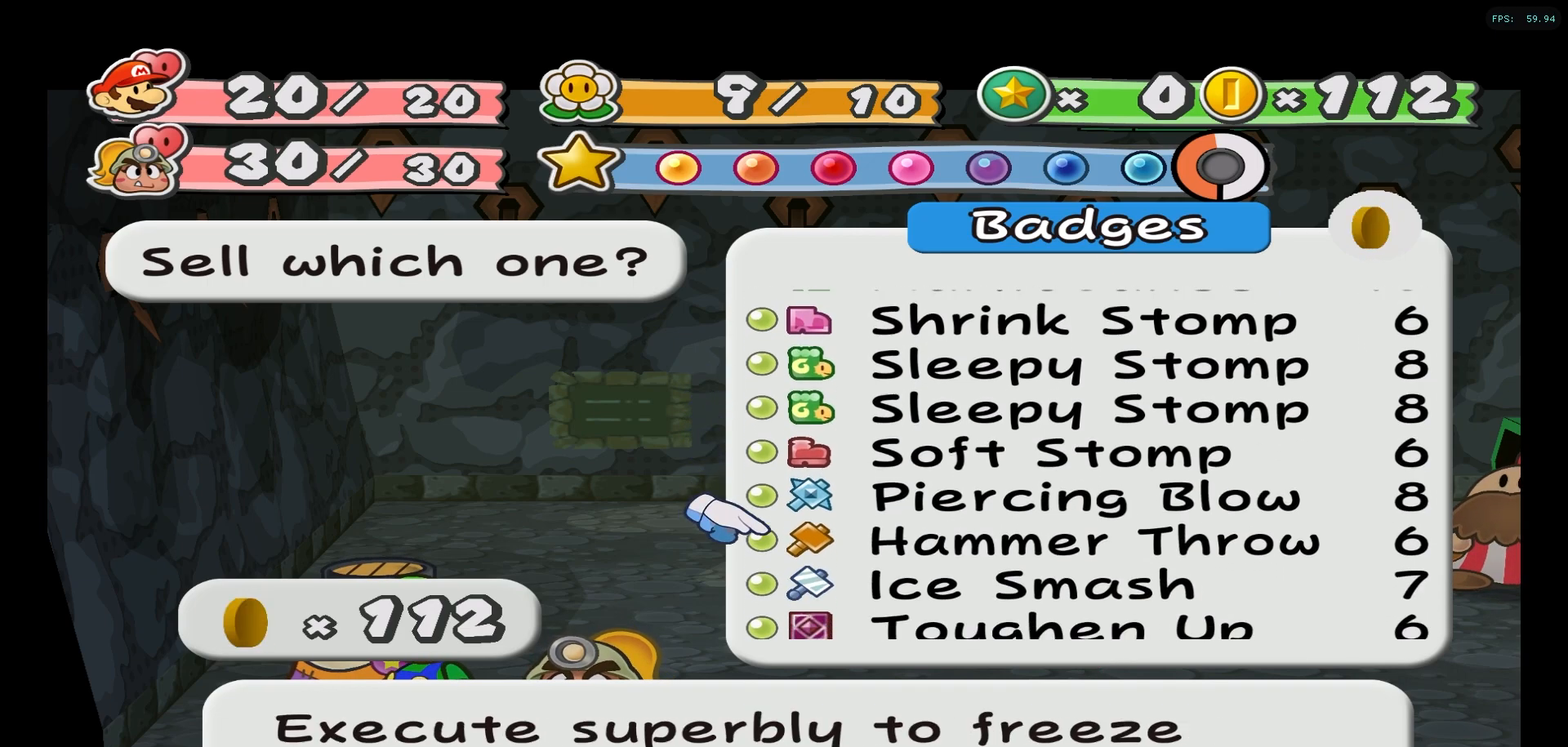
{"buttons": [], "left_stick": "down", "right_stick": "center", "events": []}
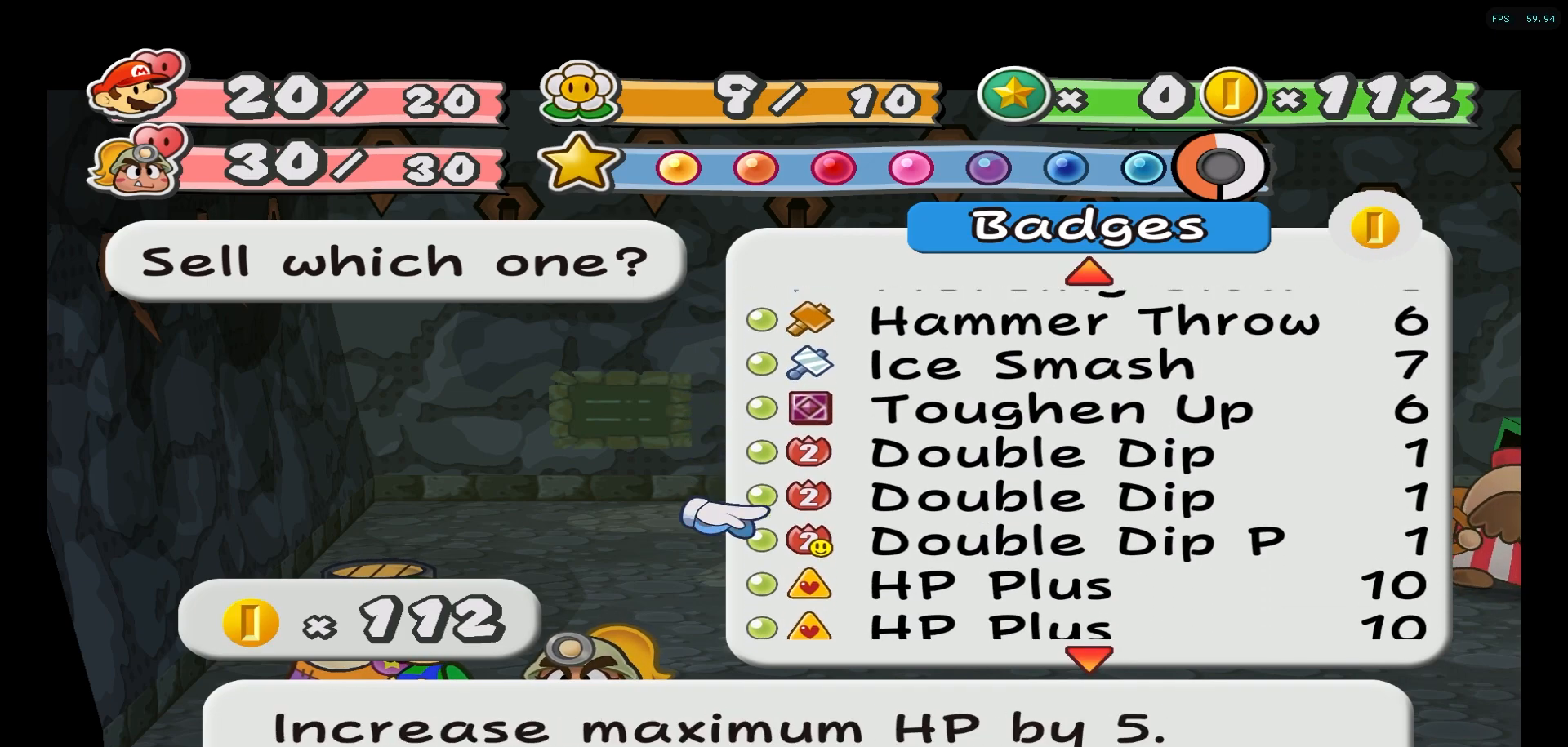
{"buttons": [], "left_stick": "down", "right_stick": "center", "events": []}
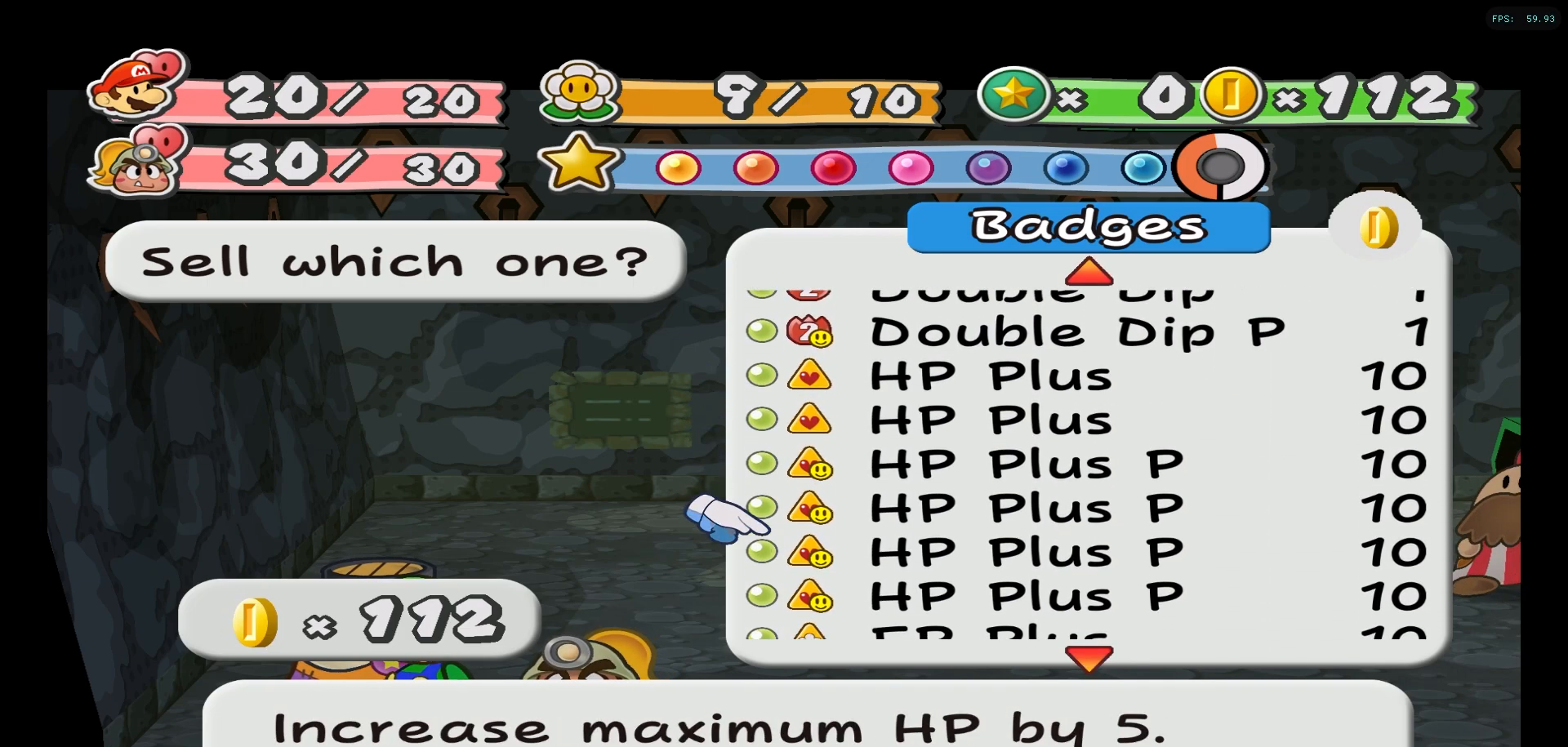
{"buttons": [], "left_stick": "down", "right_stick": "center", "events": []}
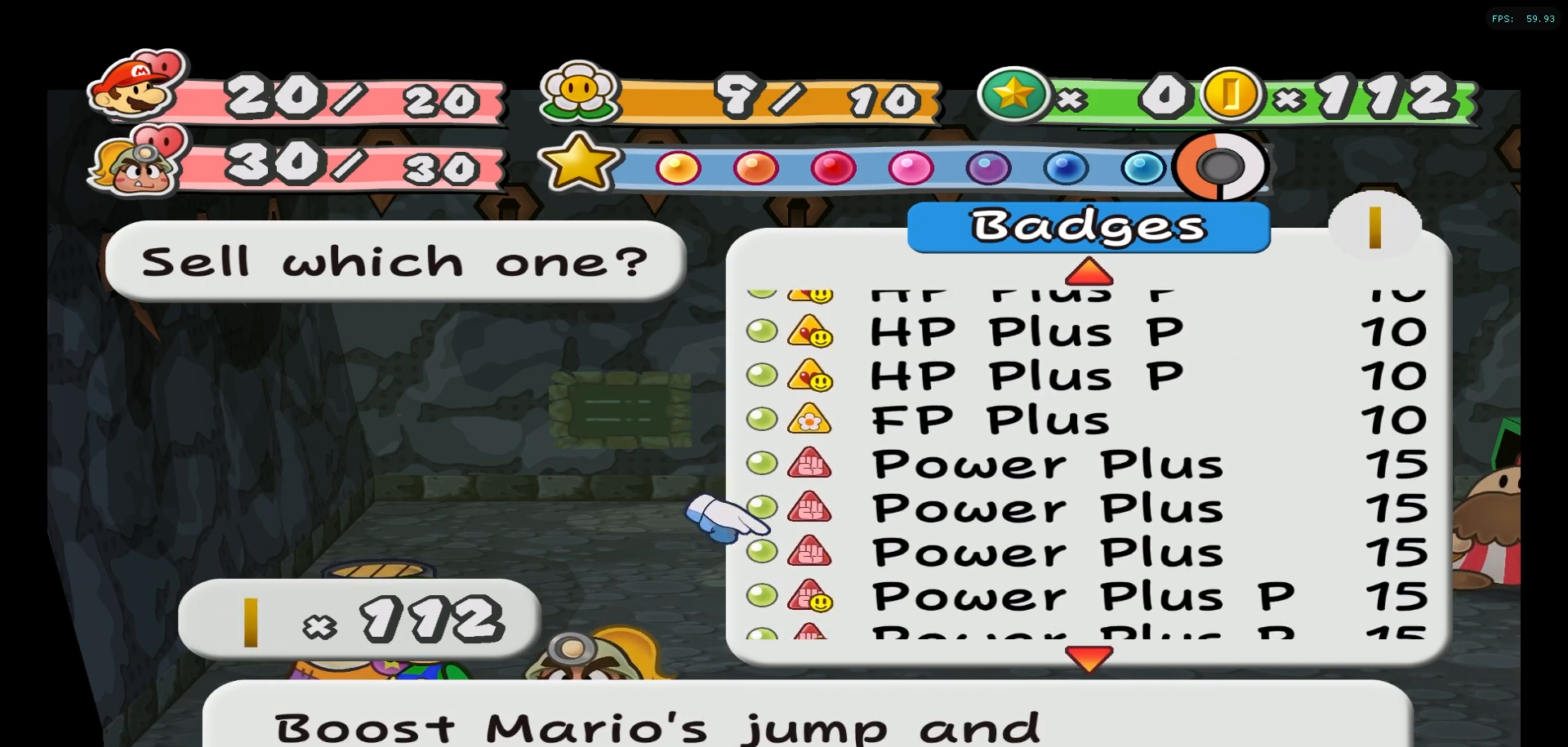
{"buttons": [], "left_stick": "down", "right_stick": "center", "events": []}
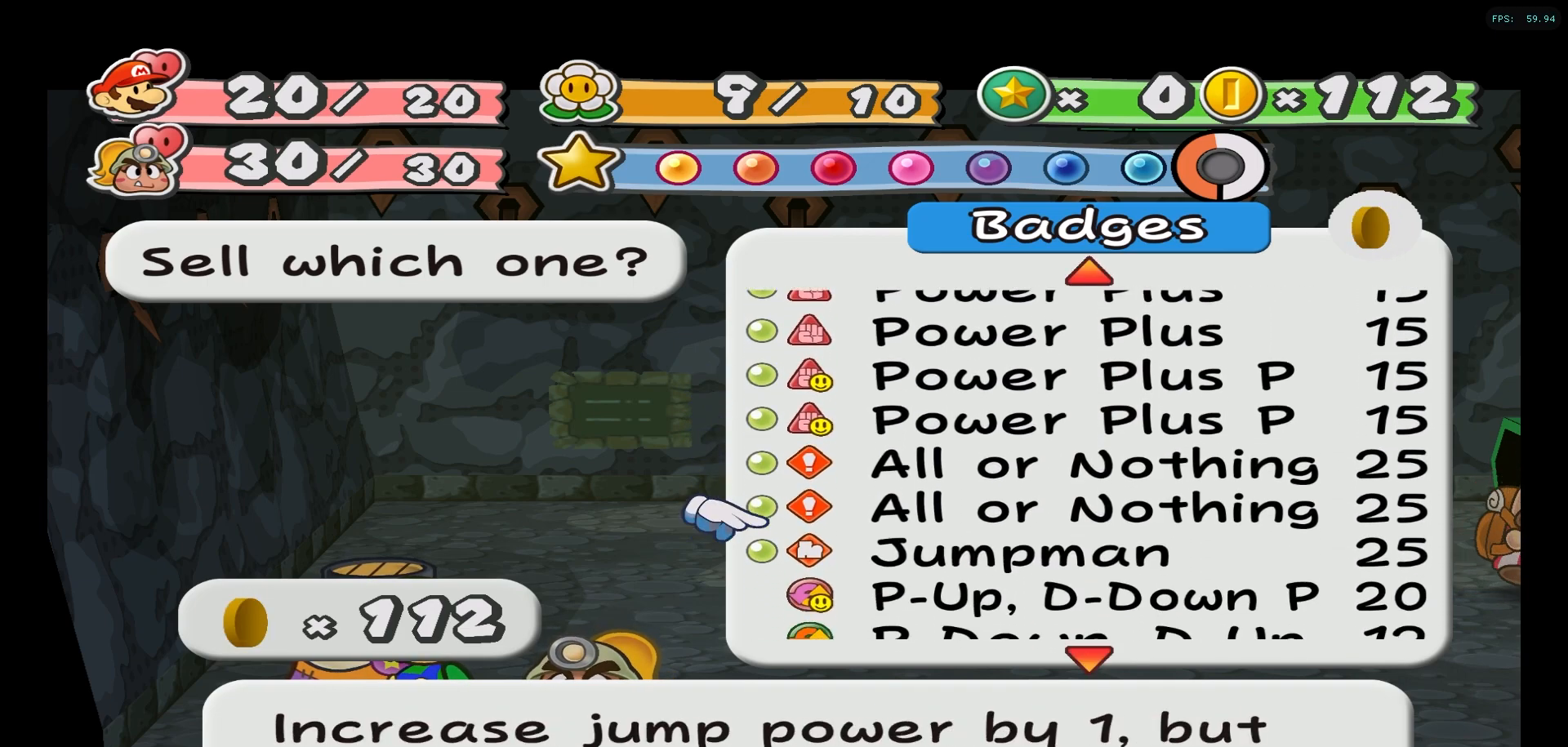
{"buttons": [], "left_stick": "down", "right_stick": "center", "events": []}
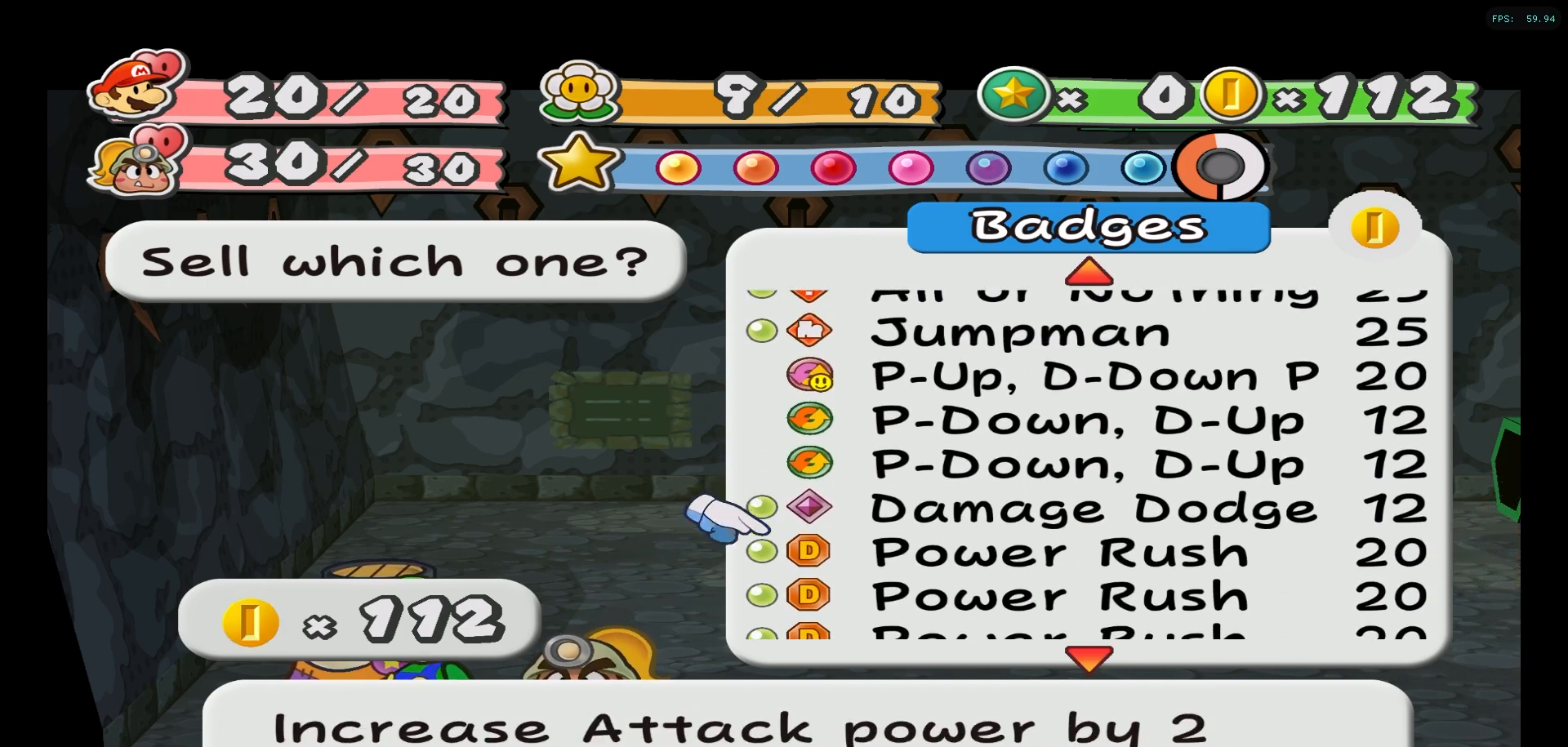
{"buttons": [], "left_stick": "center", "right_stick": "center", "events": [[317, "left_stick", "center"]]}
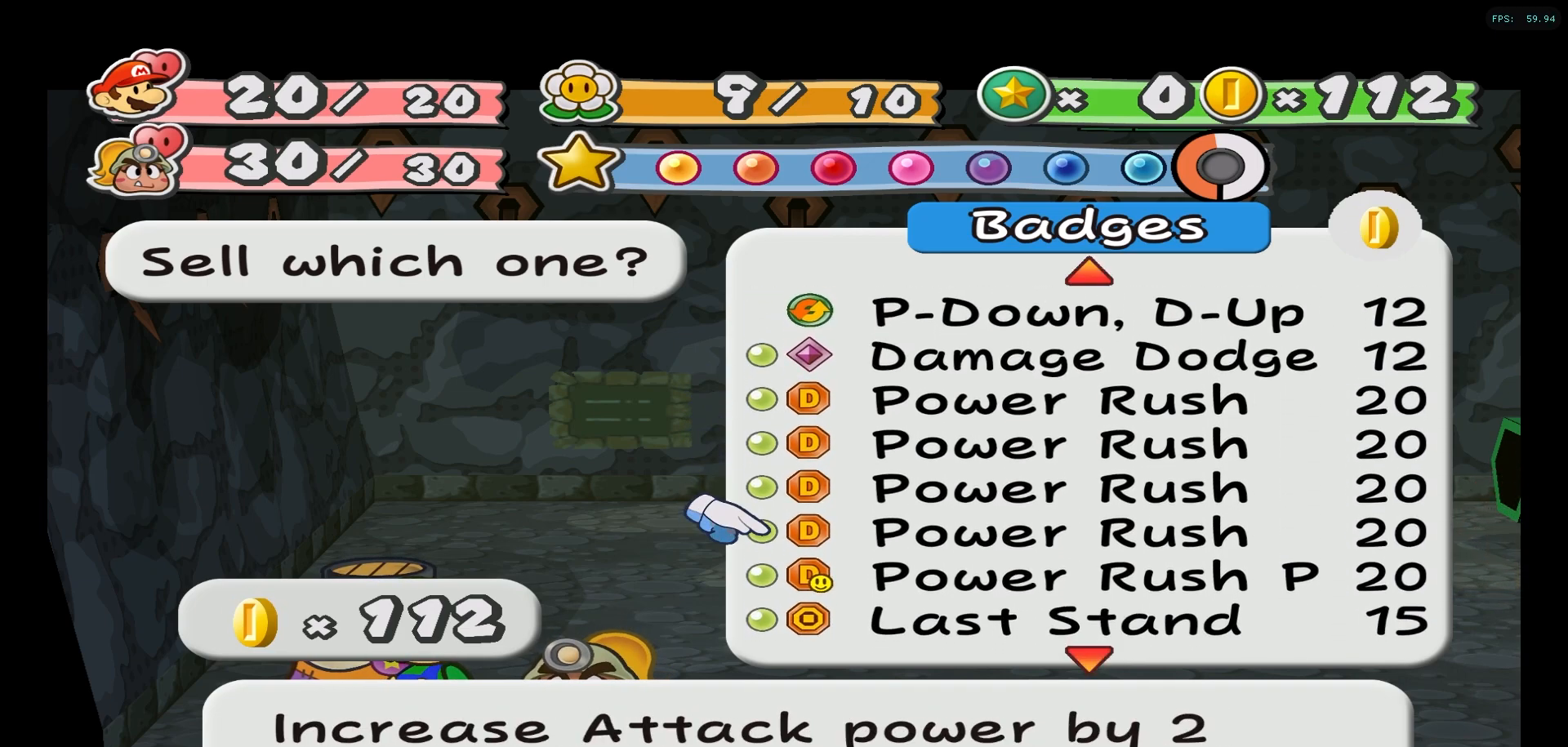
{"buttons": [], "left_stick": "down", "right_stick": "center", "events": [[33, "left_stick", "down"]]}
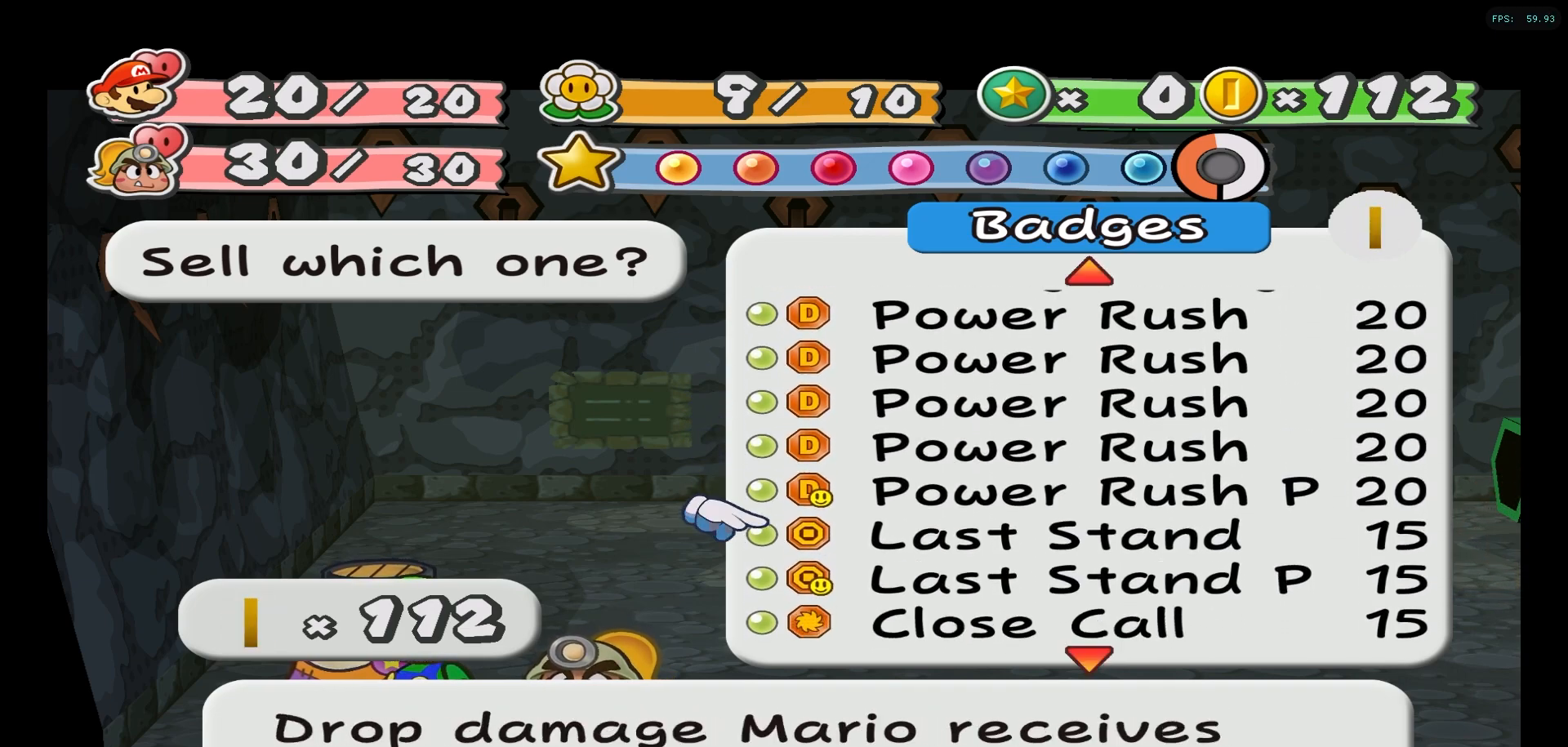
{"buttons": [], "left_stick": "down", "right_stick": "center", "events": [[117, "left_stick", "center"], [167, "left_stick", "down"]]}
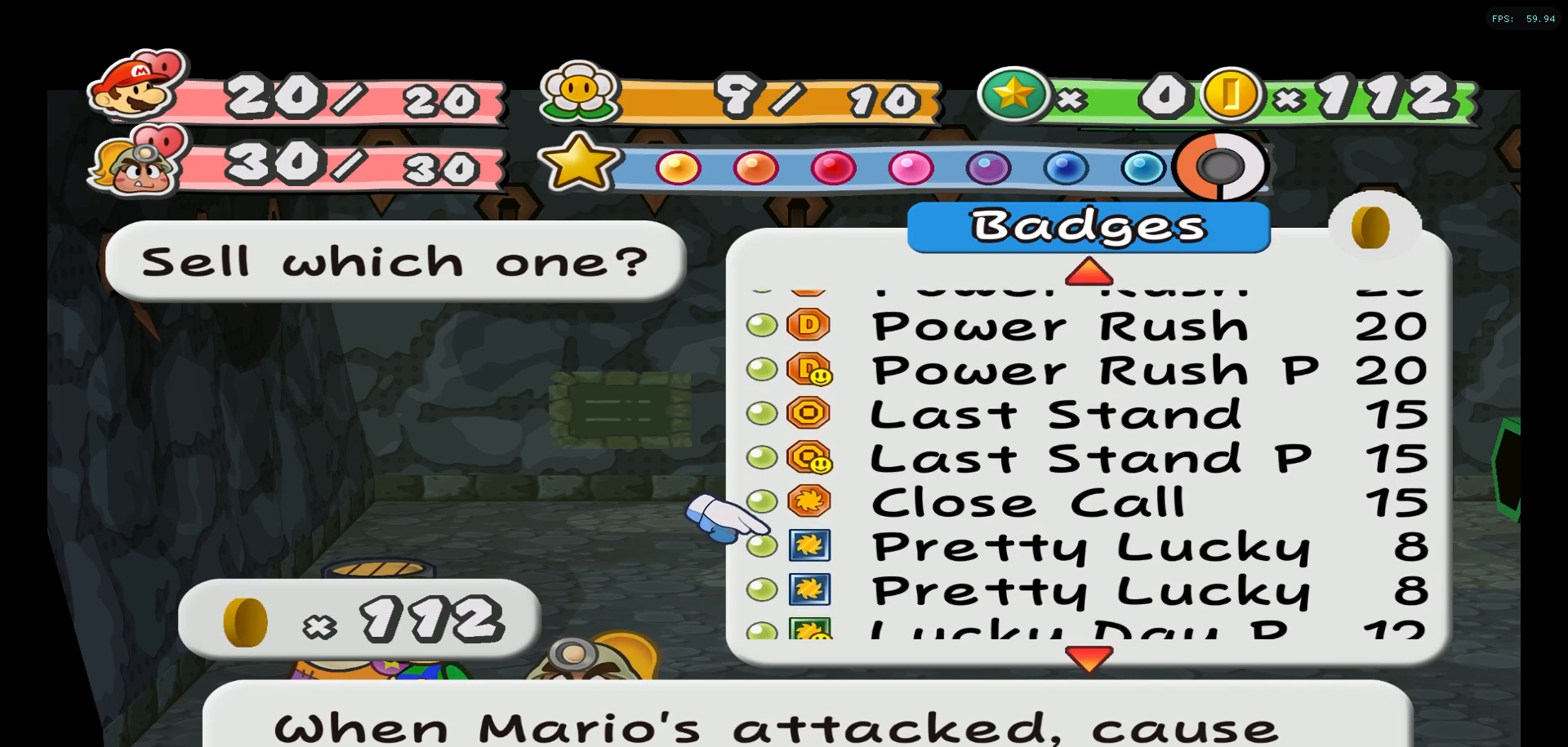
{"buttons": [], "left_stick": "down", "right_stick": "center", "events": []}
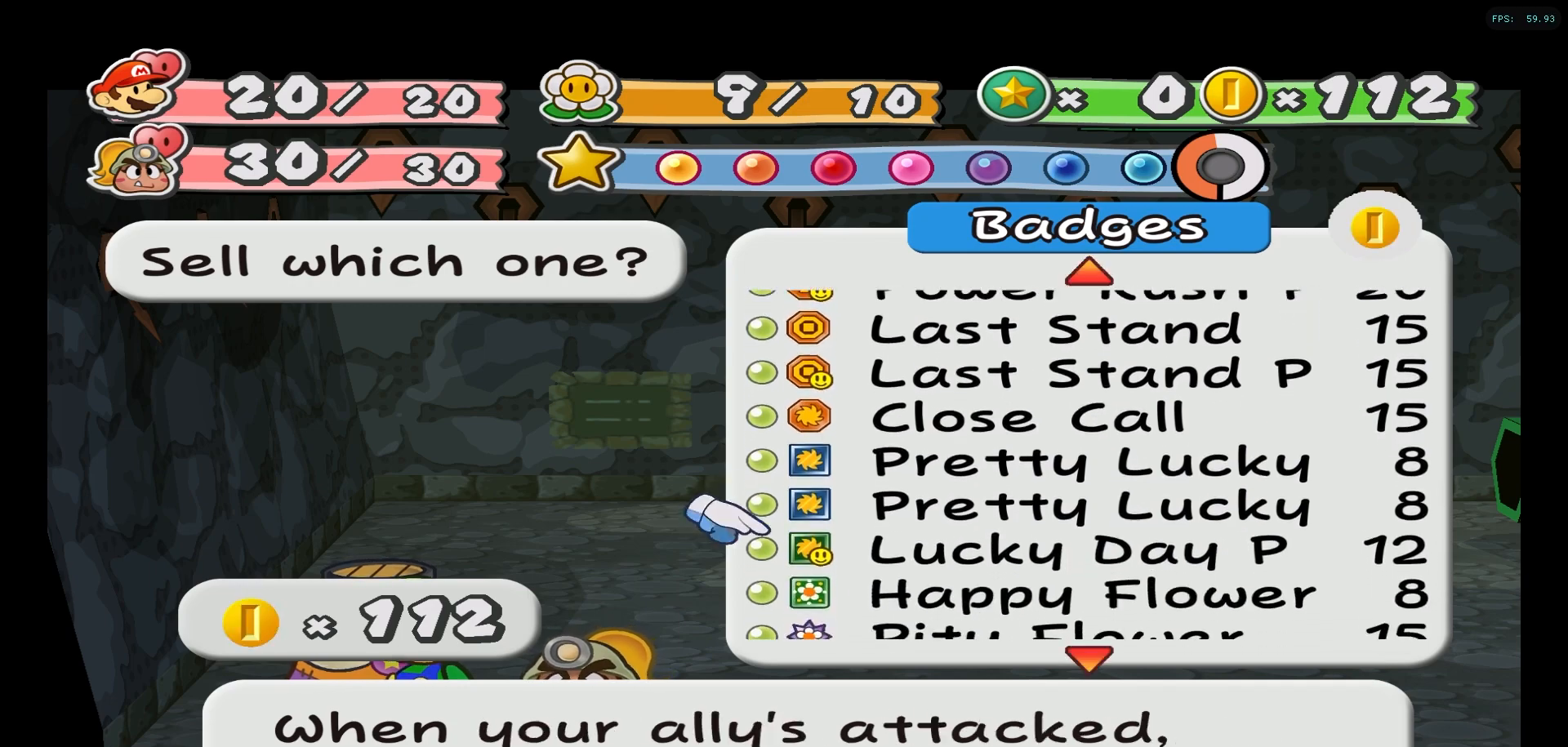
{"buttons": [], "left_stick": "down", "right_stick": "center", "events": [[333, "left_stick", "center"], [483, "left_stick", "down"]]}
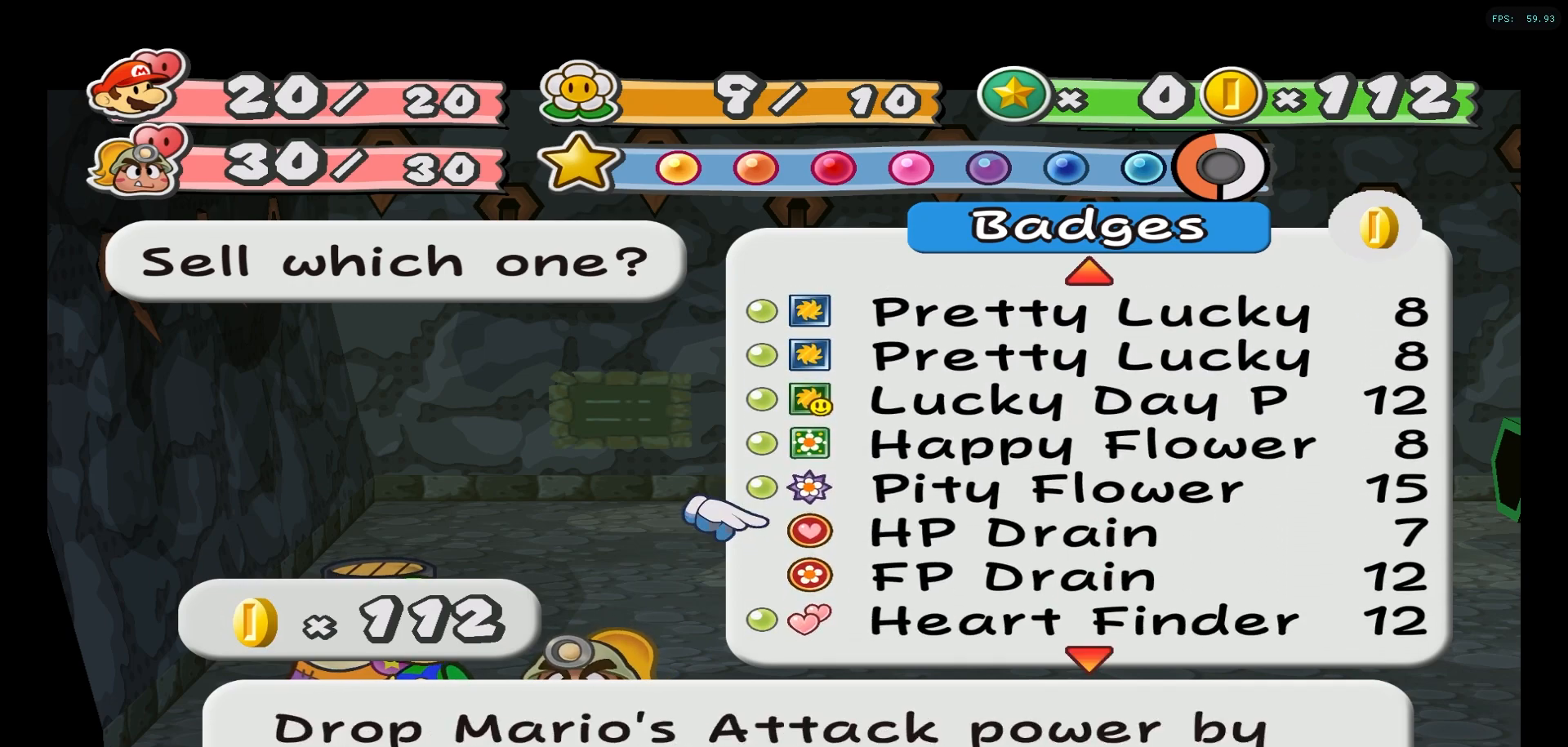
{"buttons": [], "left_stick": "center", "right_stick": "center", "events": [[150, "left_stick", "center"]]}